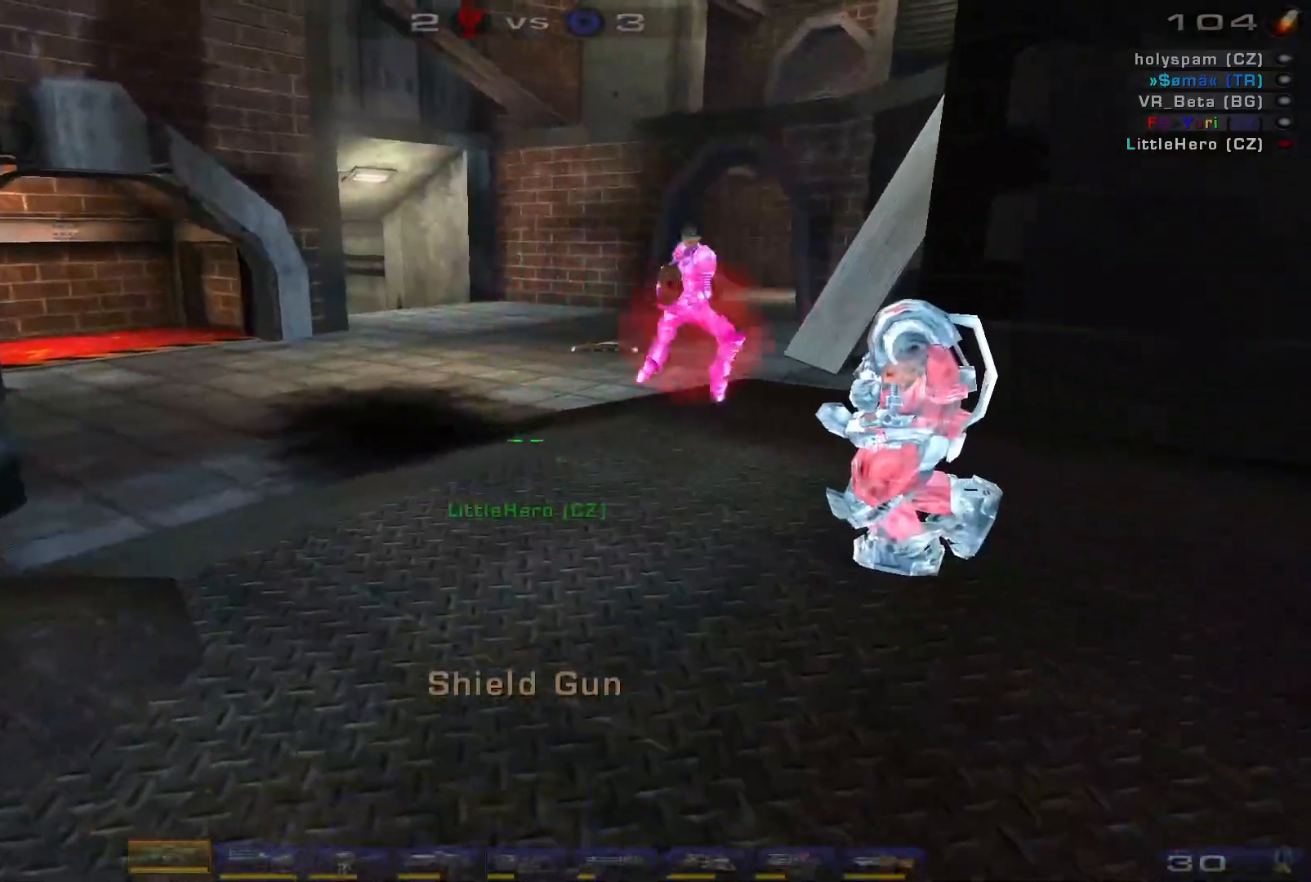
Gameplay with keyboard and mouse; each line is a JSON object with the keys and mouse buttons held at the frame after it. "events" lists presses ("down") and releases ("up") of "a", "c", "ctrl", "d", "e", "f", "q", "r", "s", "shift", "space", "w", "mouse_left", "mouse_wheel", "mouse_right", "mouse_mb4" and "mouse_mb5" between this image and that frame as [ms after this image, input, new state], when the widget could be followed in between. "mouse_left", "mouse_wheel", "mouse_right", "mouse_mb4", "mouse_mb5" = the "left", "wheel", "right", "mb4", "mb5" buttons of the "mouse" list. No other keys are recorded. "wheel" means that the mouse wheel is clicked or scrolled. Mouse movement is not recorded.
{"keys": ["a"], "mouse": ["right"]}
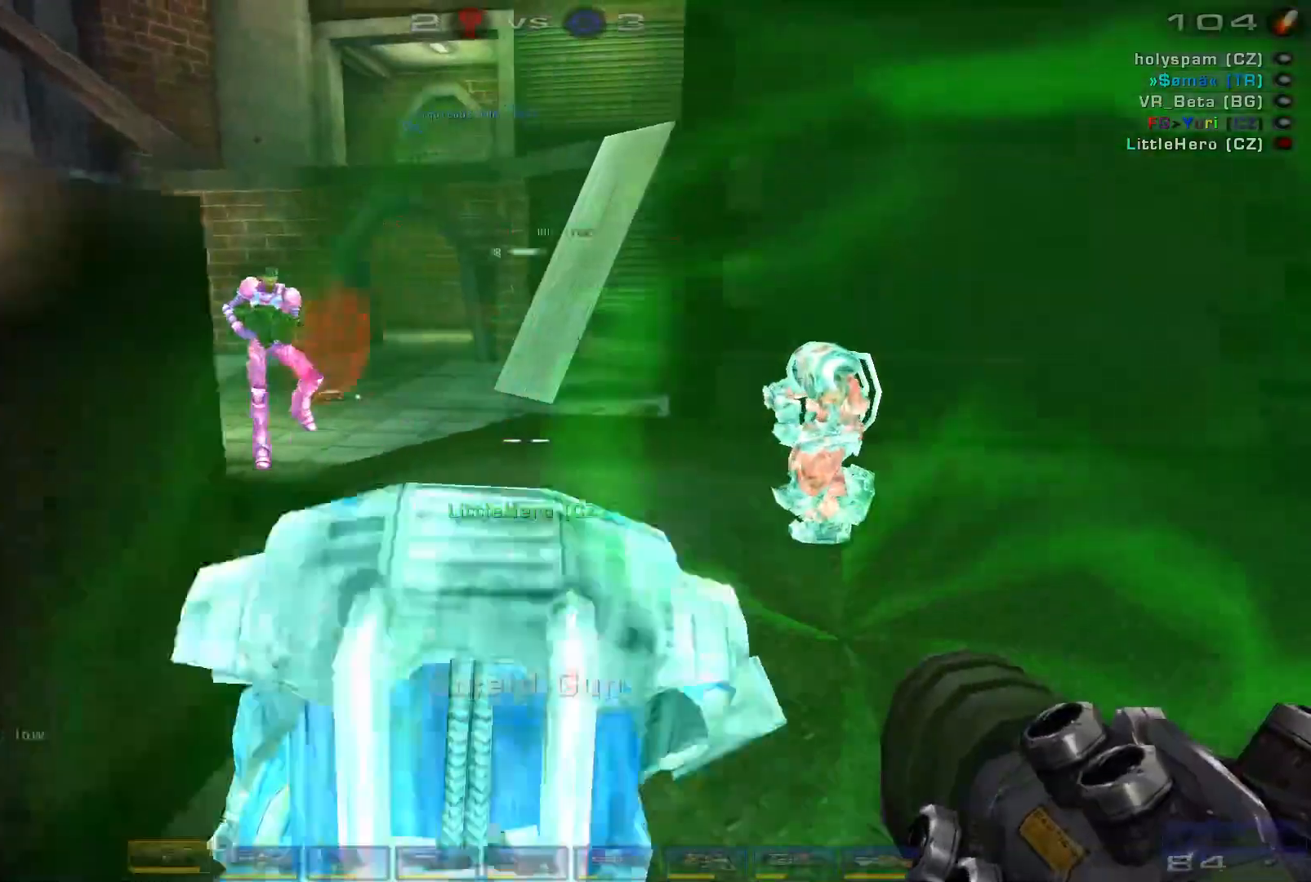
{"keys": ["w"], "mouse": [], "events": [[66, "a", "up"], [200, "w", "down"], [366, "e", "down"], [433, "mouse_right", "up"], [500, "e", "up"]]}
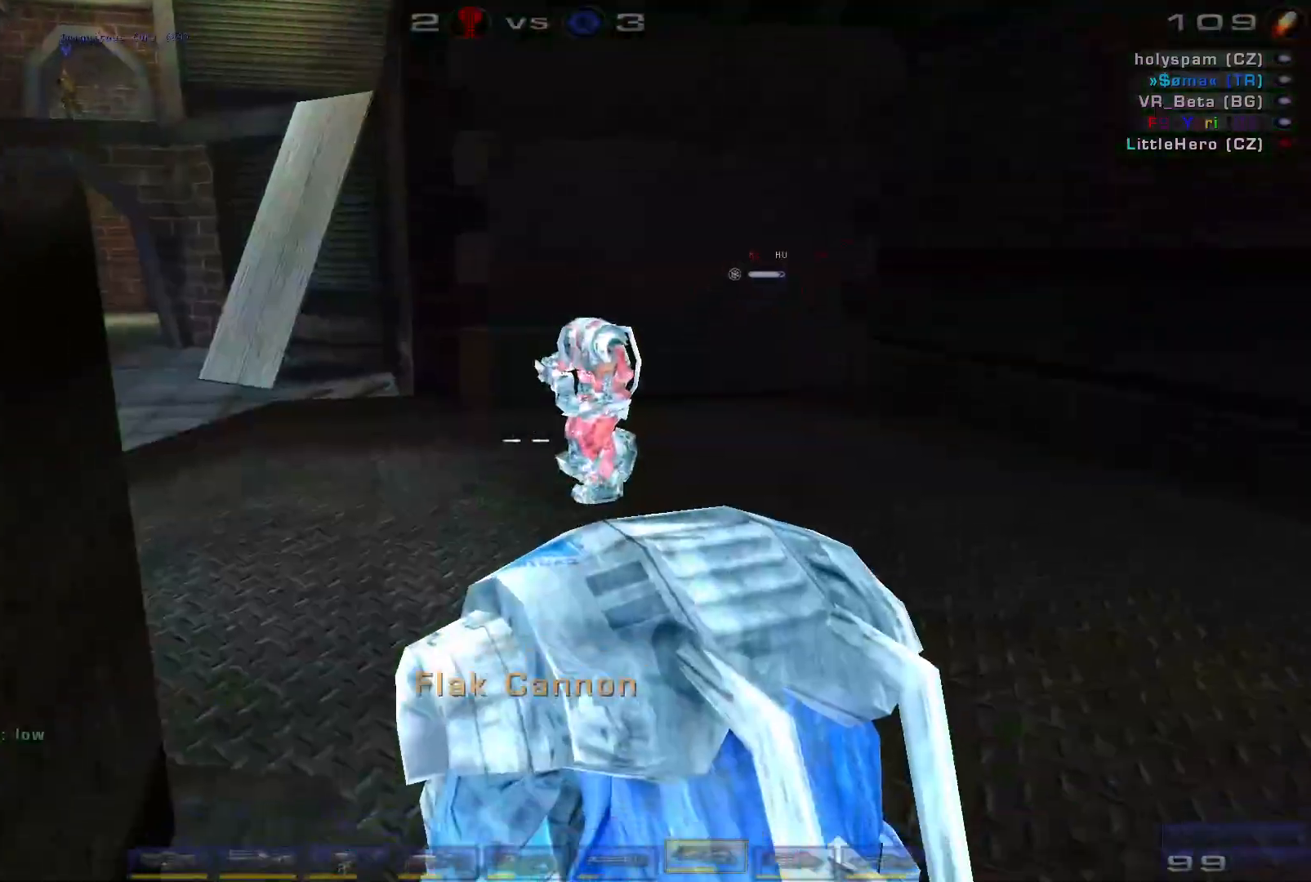
{"keys": ["d", "space", "w"], "mouse": []}
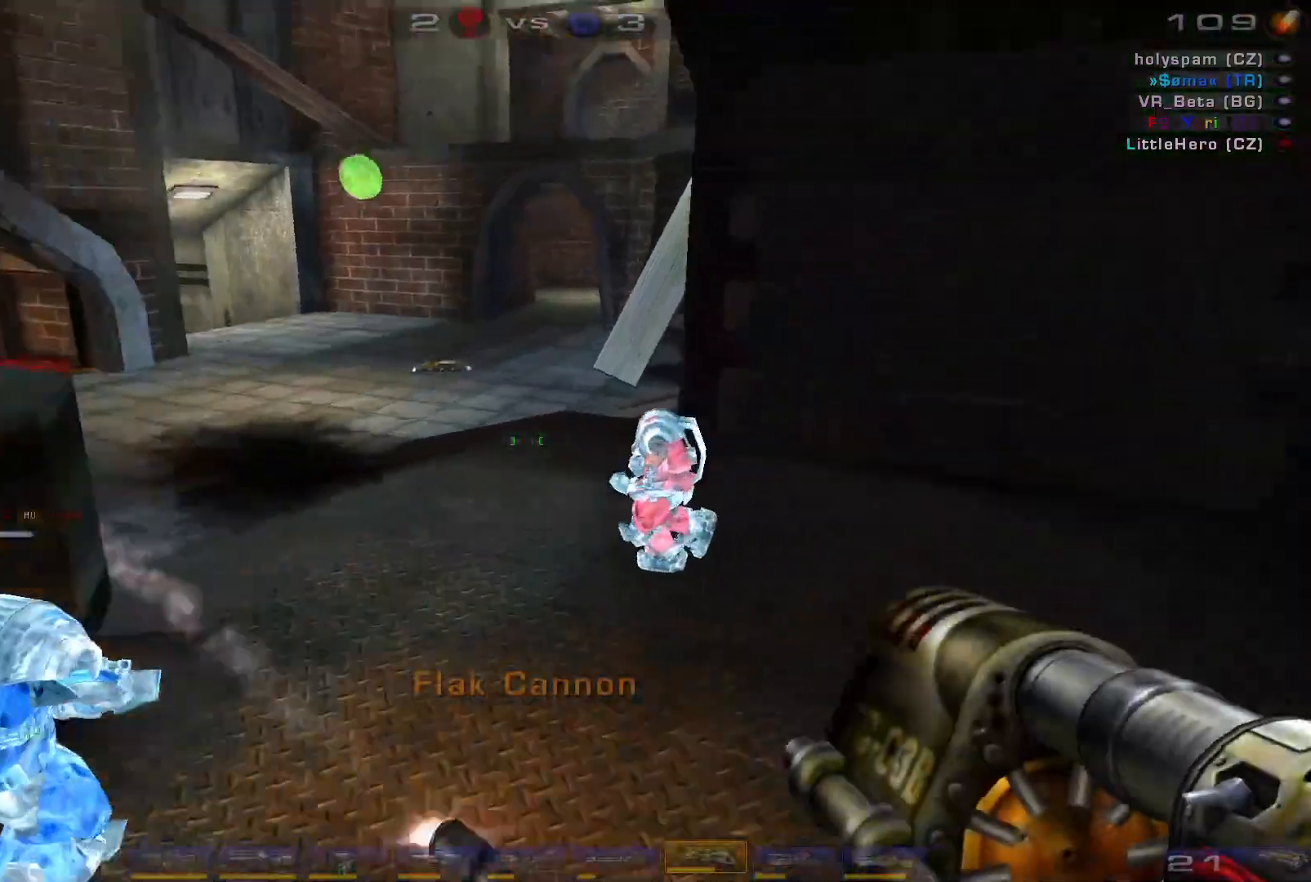
{"keys": ["d", "w"], "mouse": [], "events": [[33, "a", "down"], [66, "space", "up"], [100, "a", "up"]]}
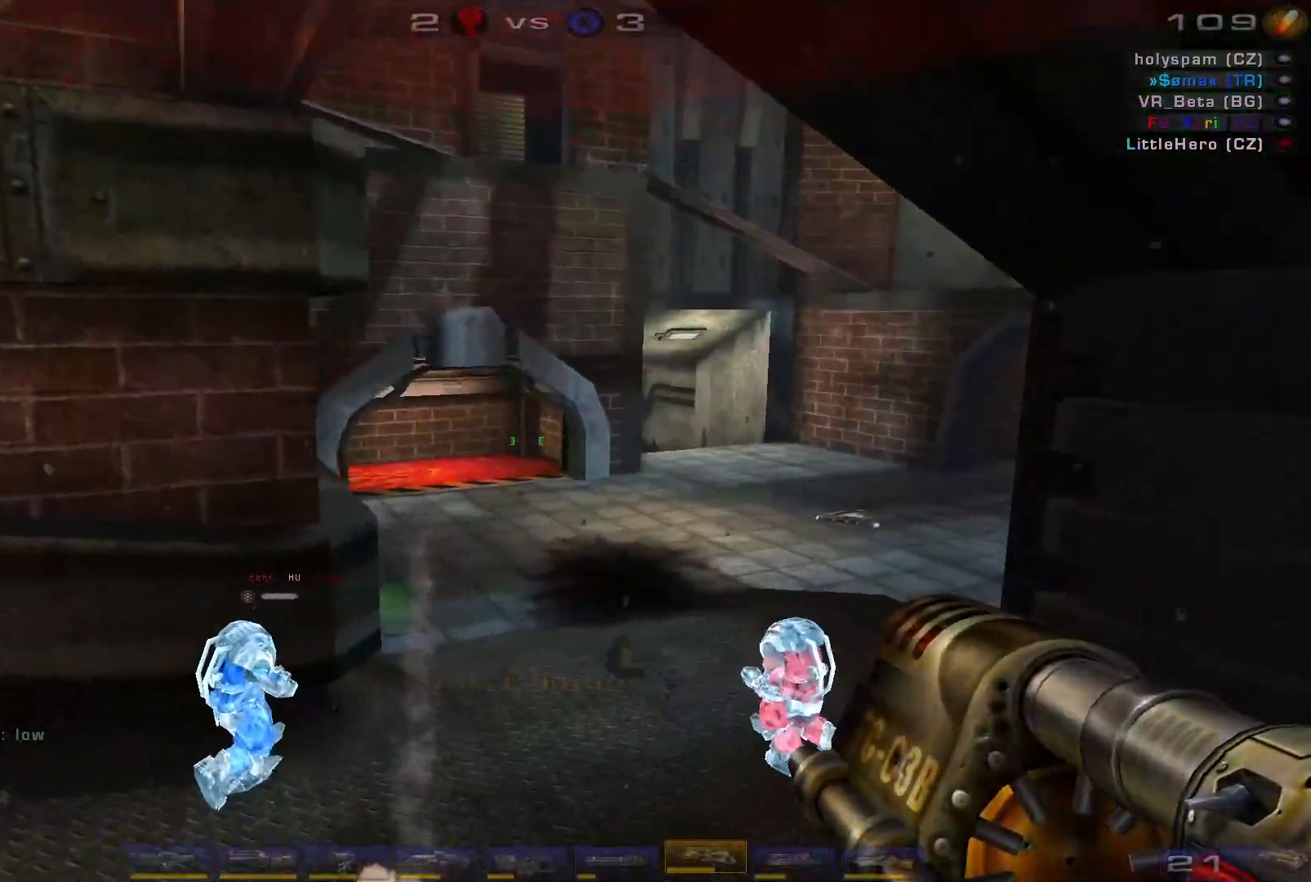
{"keys": ["a", "w"], "mouse": [], "events": [[66, "a", "down"], [66, "d", "up"]]}
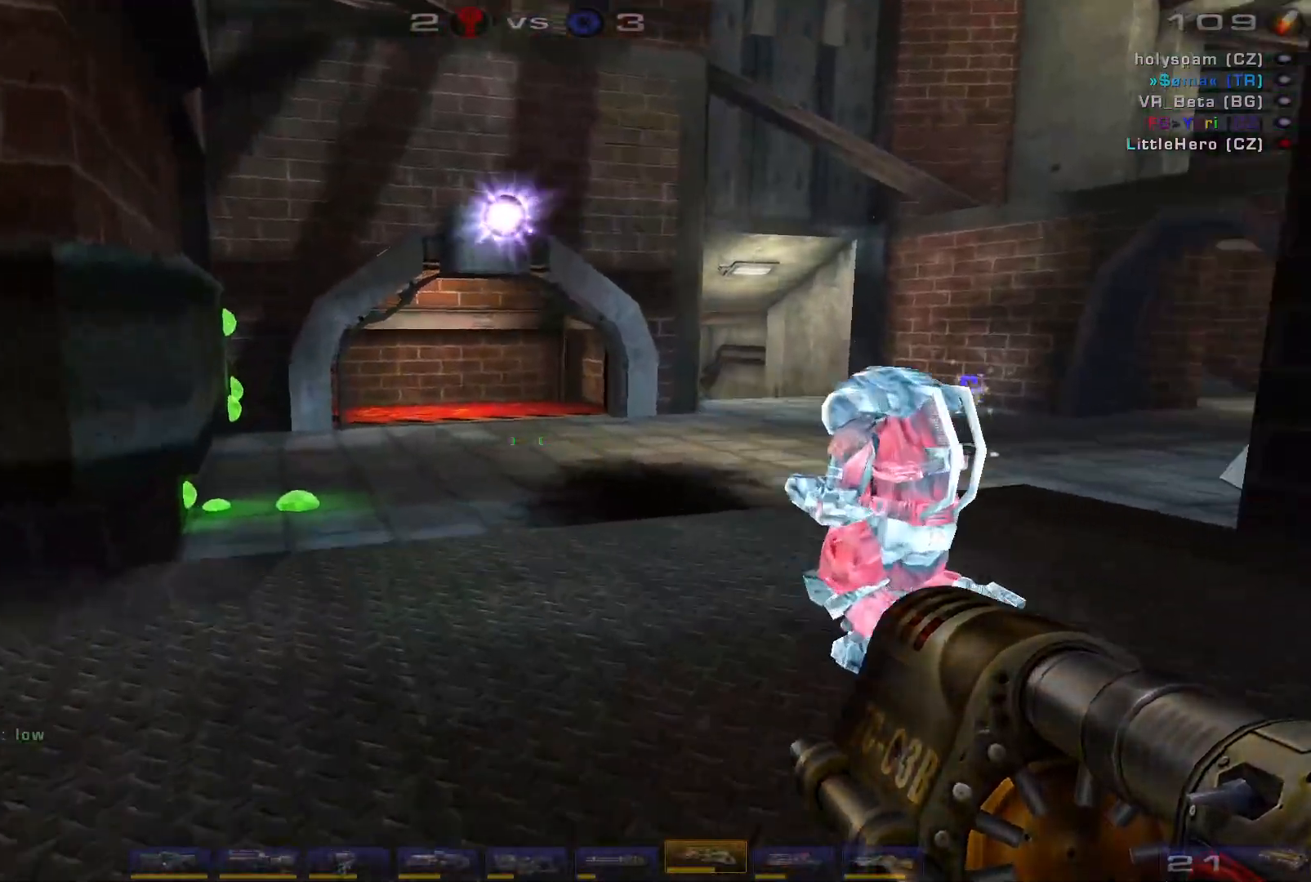
{"keys": ["a"], "mouse": [], "events": [[266, "d", "down"], [300, "a", "up"], [333, "w", "up"], [433, "d", "up"], [500, "a", "down"]]}
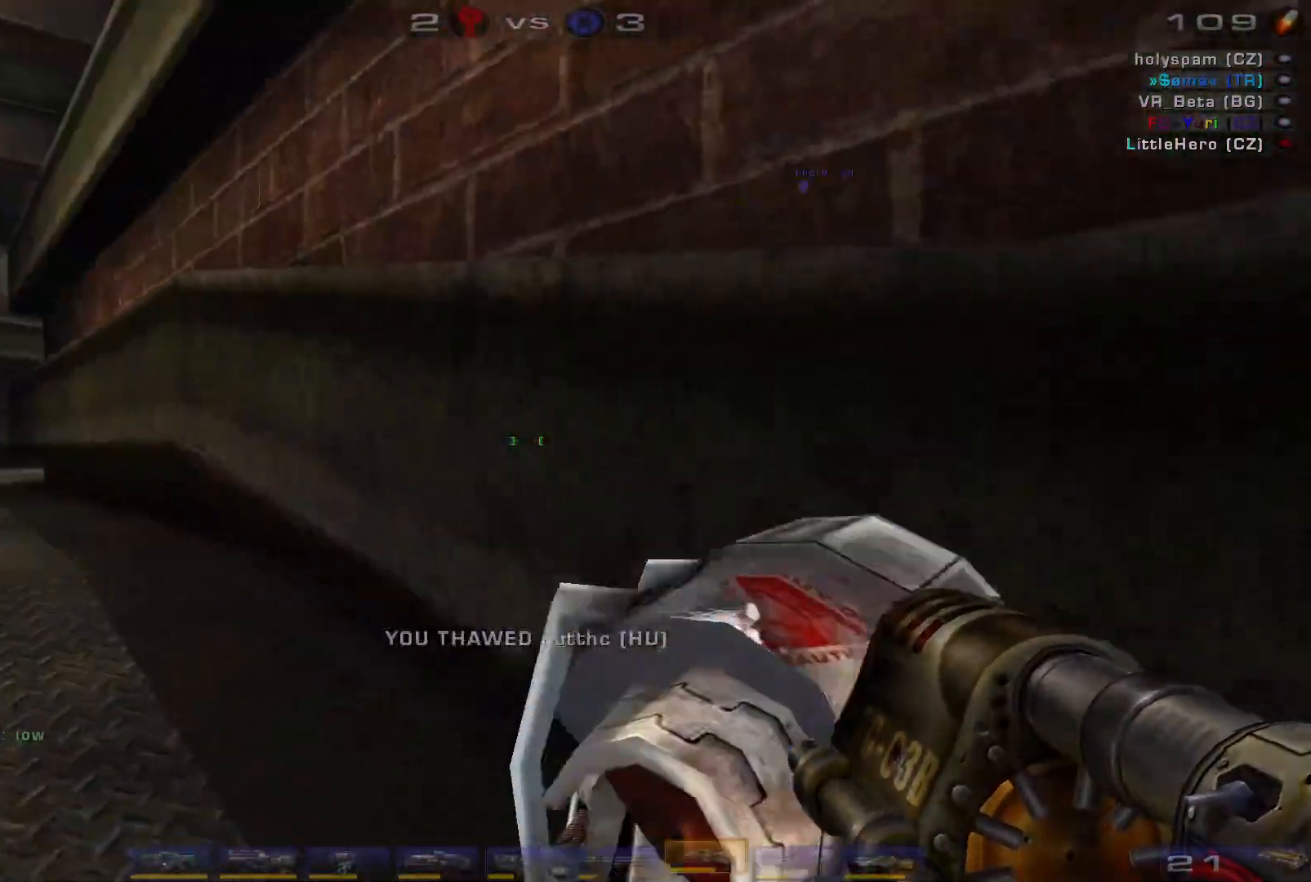
{"keys": ["d", "s"], "mouse": [], "events": [[100, "s", "down"], [166, "d", "down"], [200, "a", "up"]]}
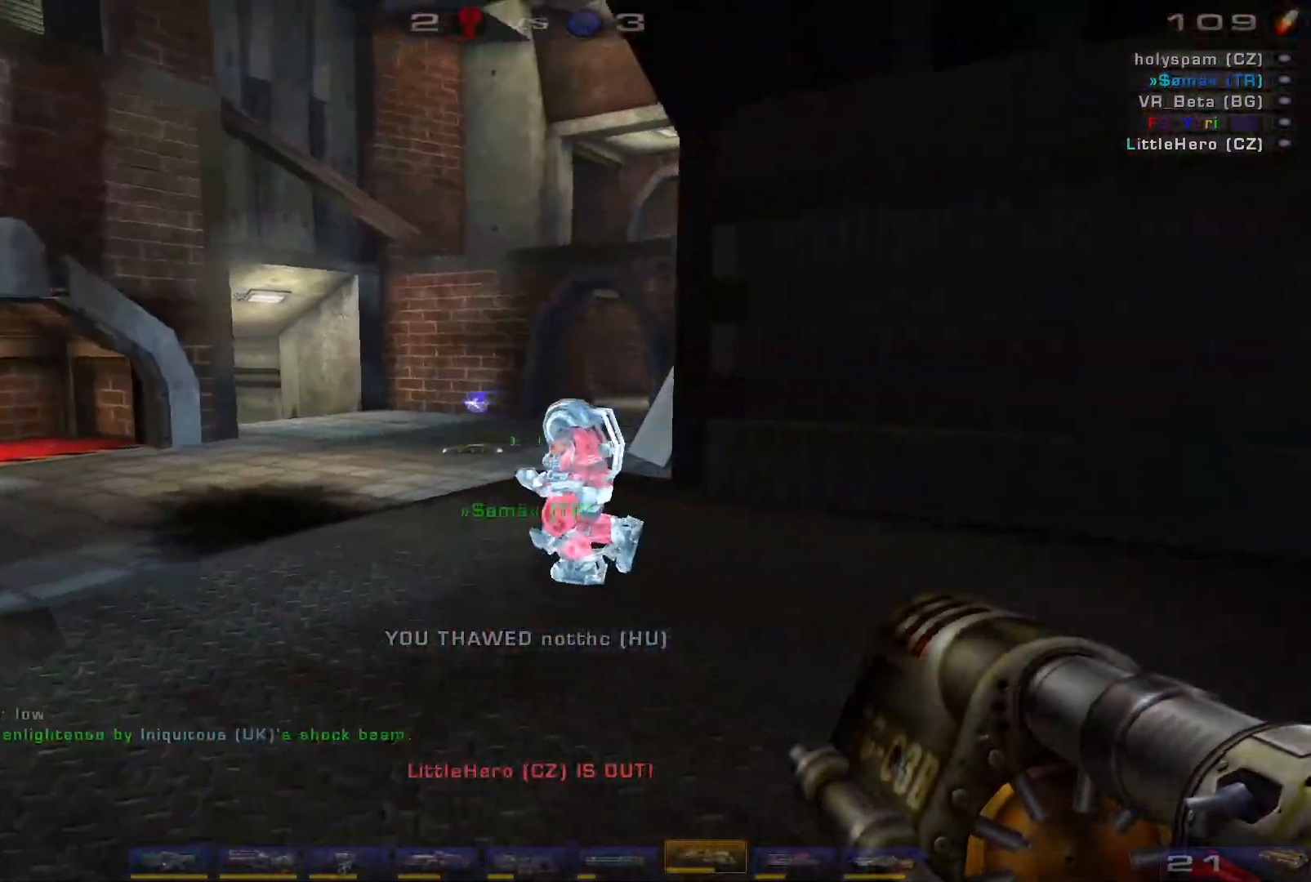
{"keys": ["a"], "mouse": [], "events": [[166, "a", "down"], [166, "s", "up"], [200, "d", "up"]]}
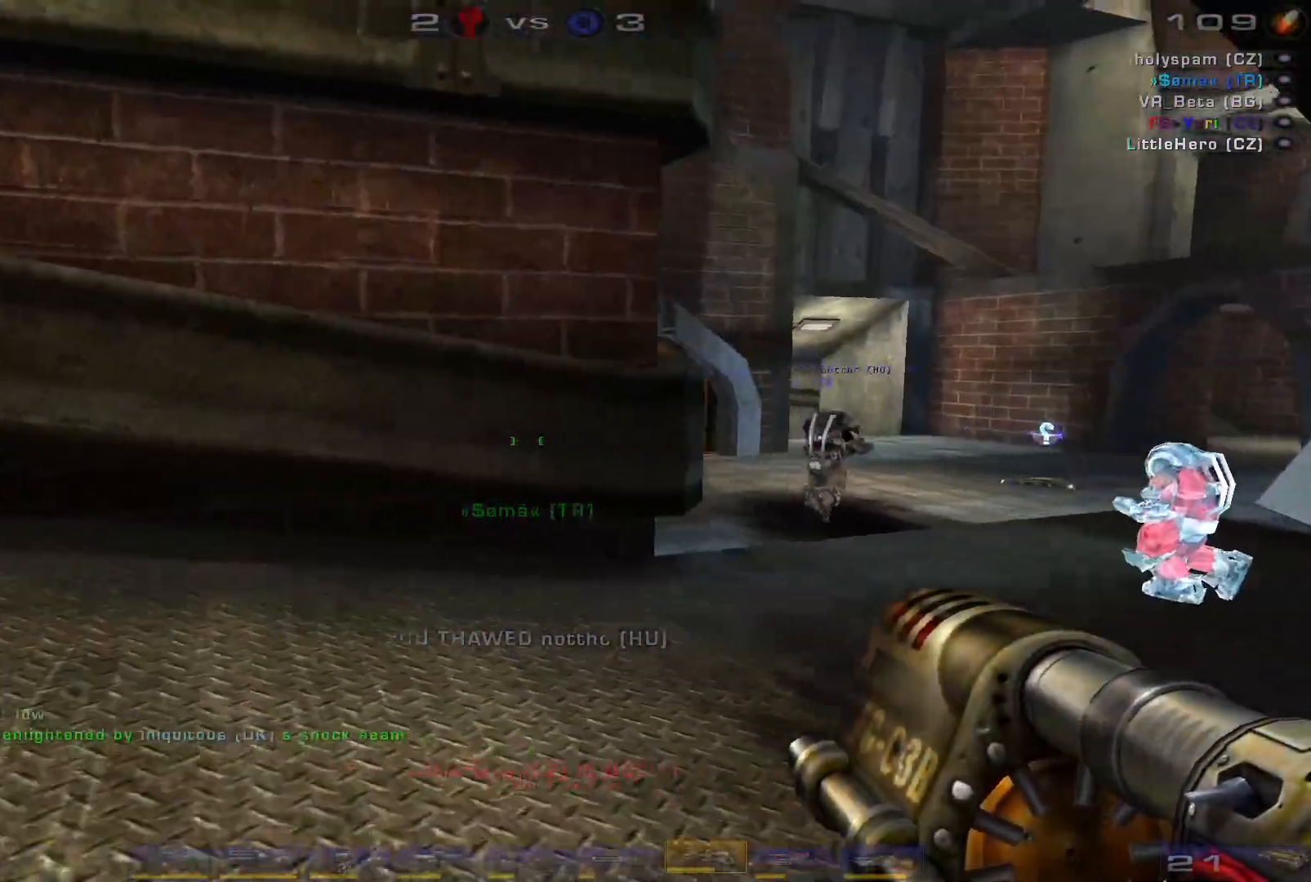
{"keys": ["w"], "mouse": [], "events": [[233, "w", "down"], [366, "a", "up"]]}
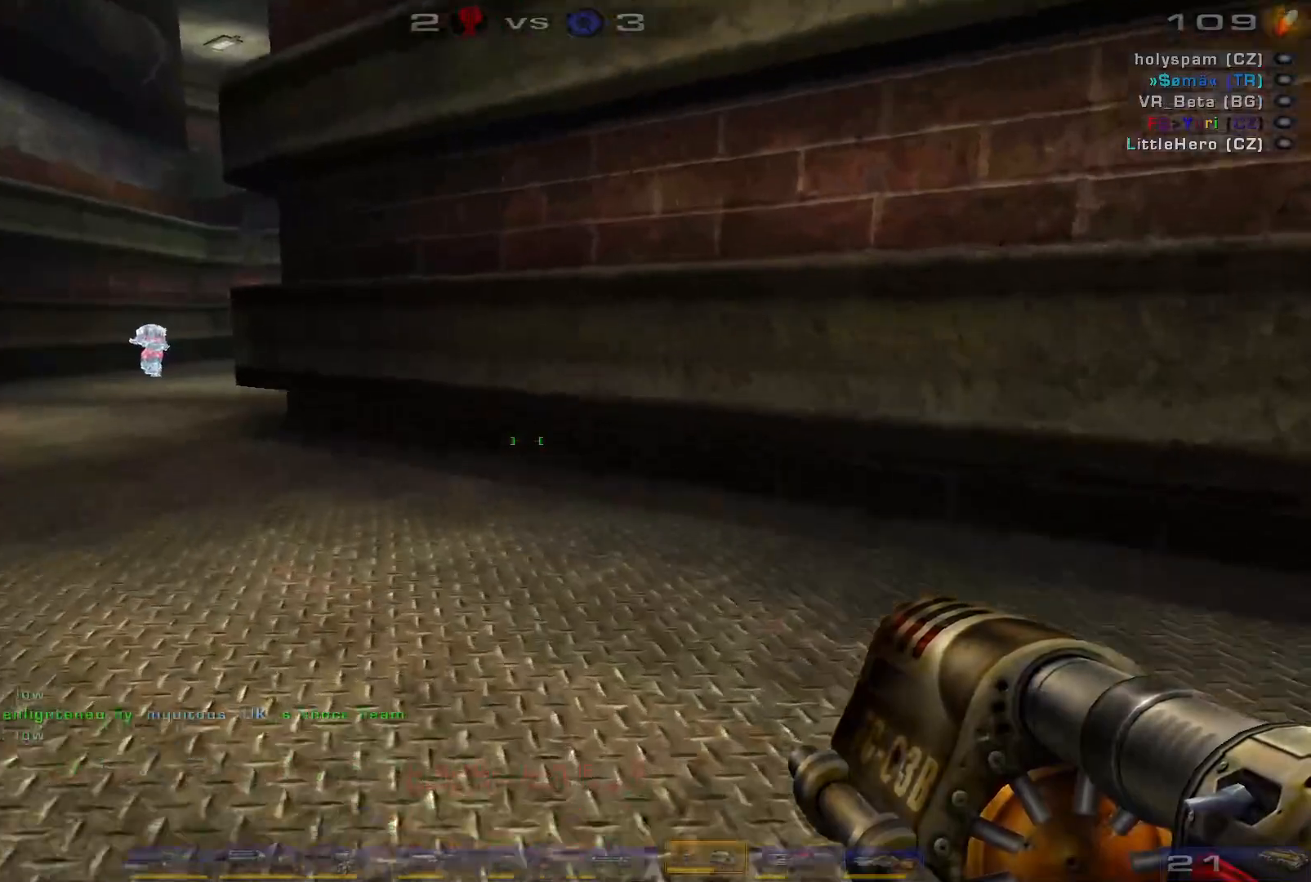
{"keys": ["w"], "mouse": [], "events": []}
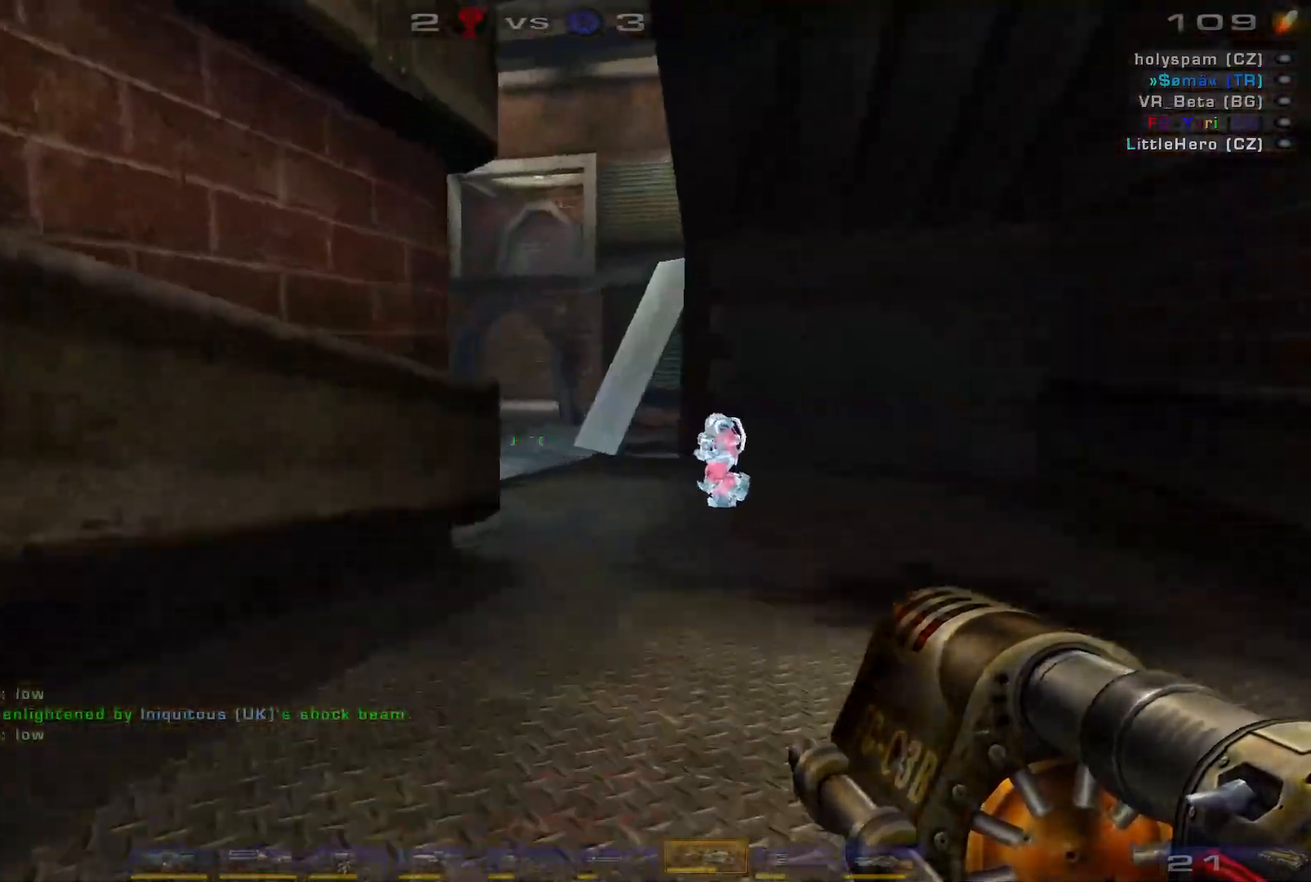
{"keys": ["d", "w"], "mouse": [], "events": [[100, "d", "down"], [200, "d", "up"], [300, "d", "down"]]}
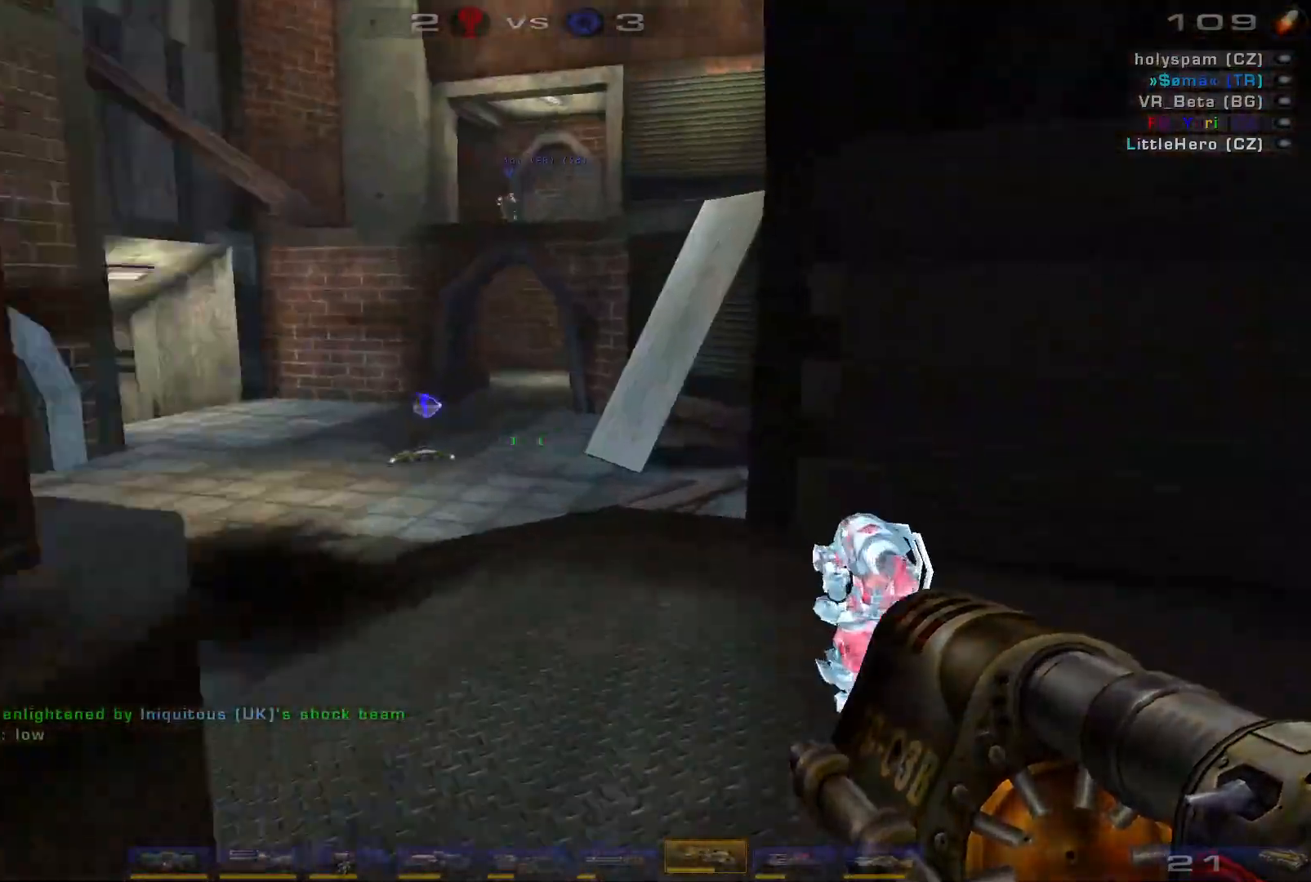
{"keys": ["w"], "mouse": [], "events": [[33, "d", "up"], [133, "a", "down"], [300, "a", "up"]]}
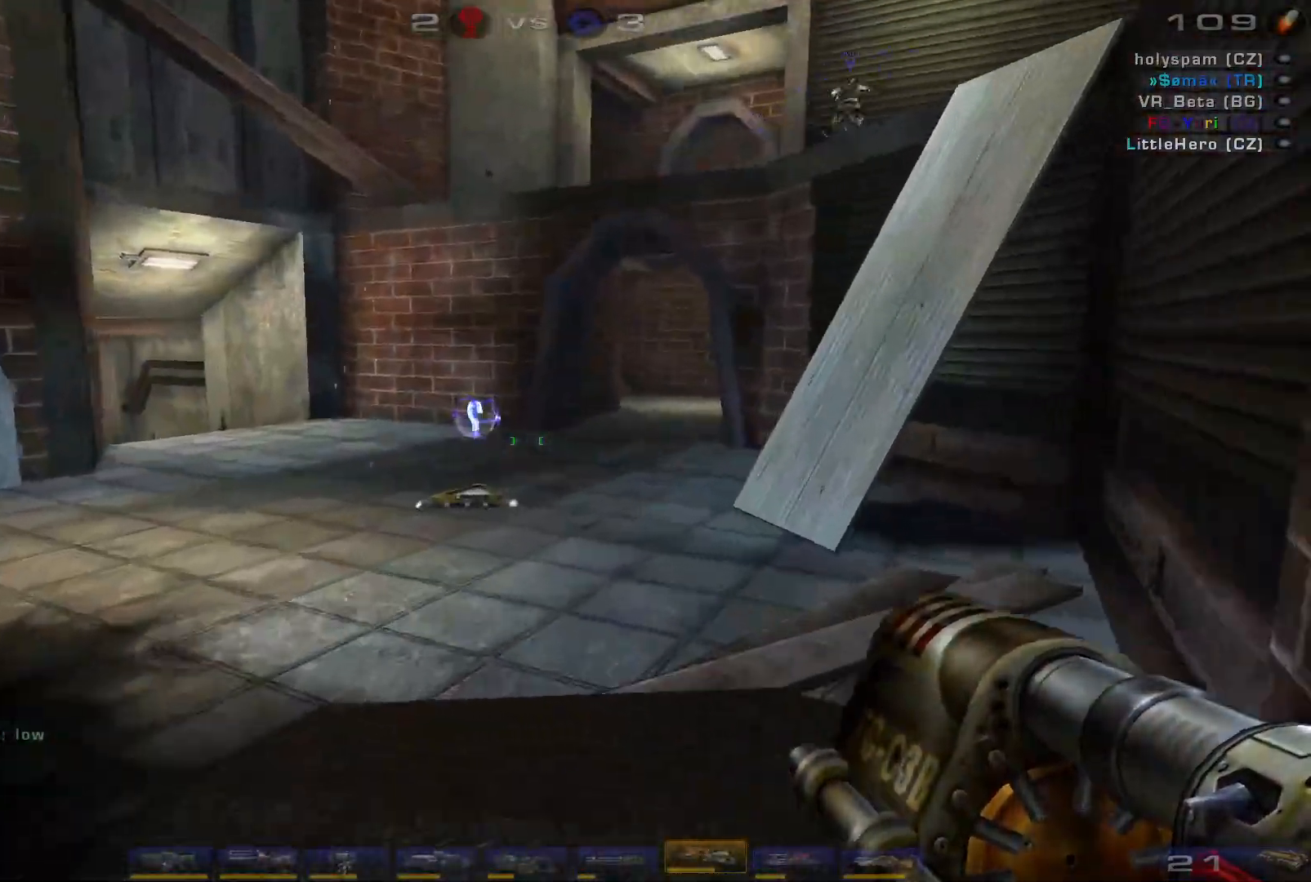
{"keys": ["d", "w"], "mouse": [], "events": [[166, "d", "down"], [233, "d", "up"], [333, "d", "down"]]}
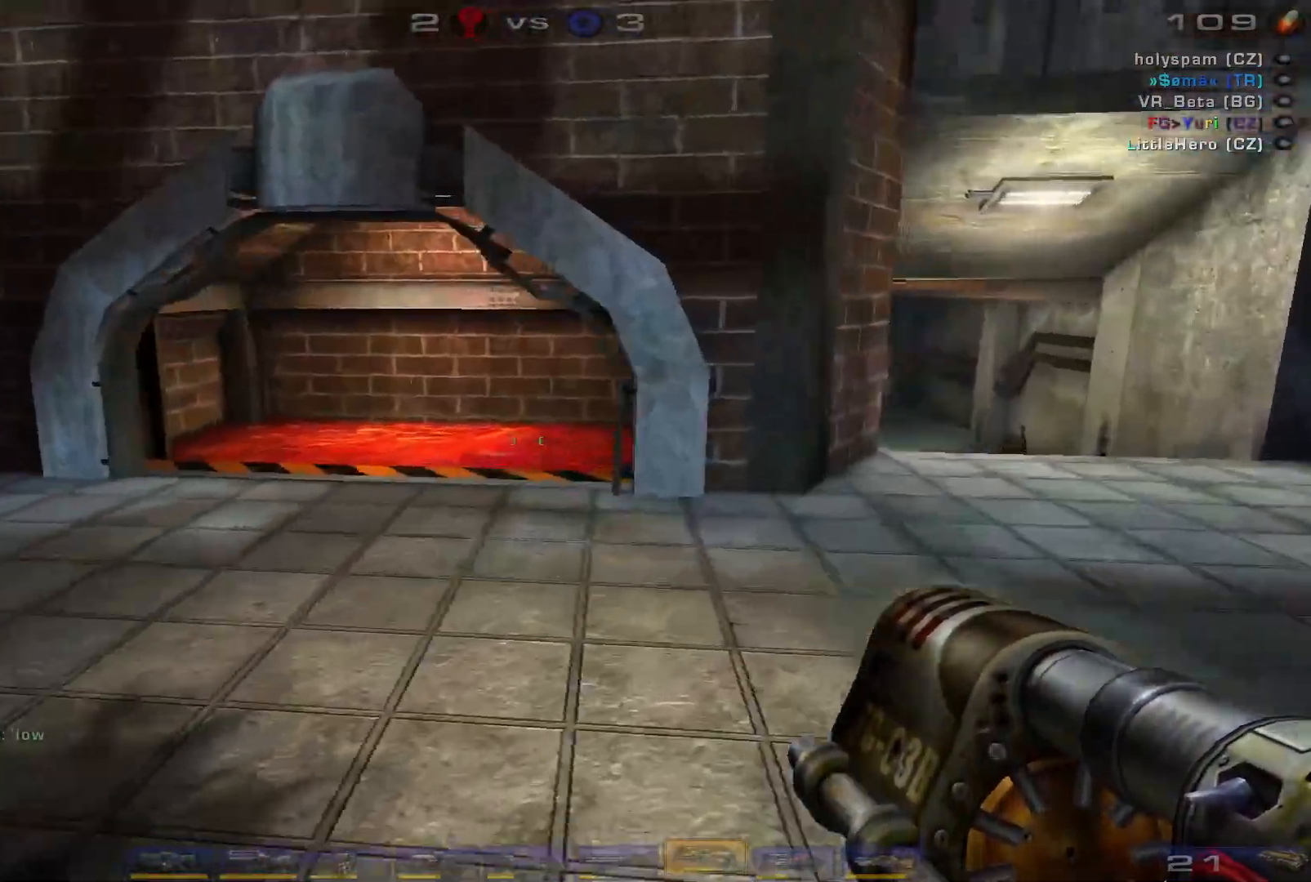
{"keys": ["a", "w"], "mouse": [], "events": [[33, "w", "up"], [200, "w", "down"], [300, "a", "down"], [300, "d", "up"]]}
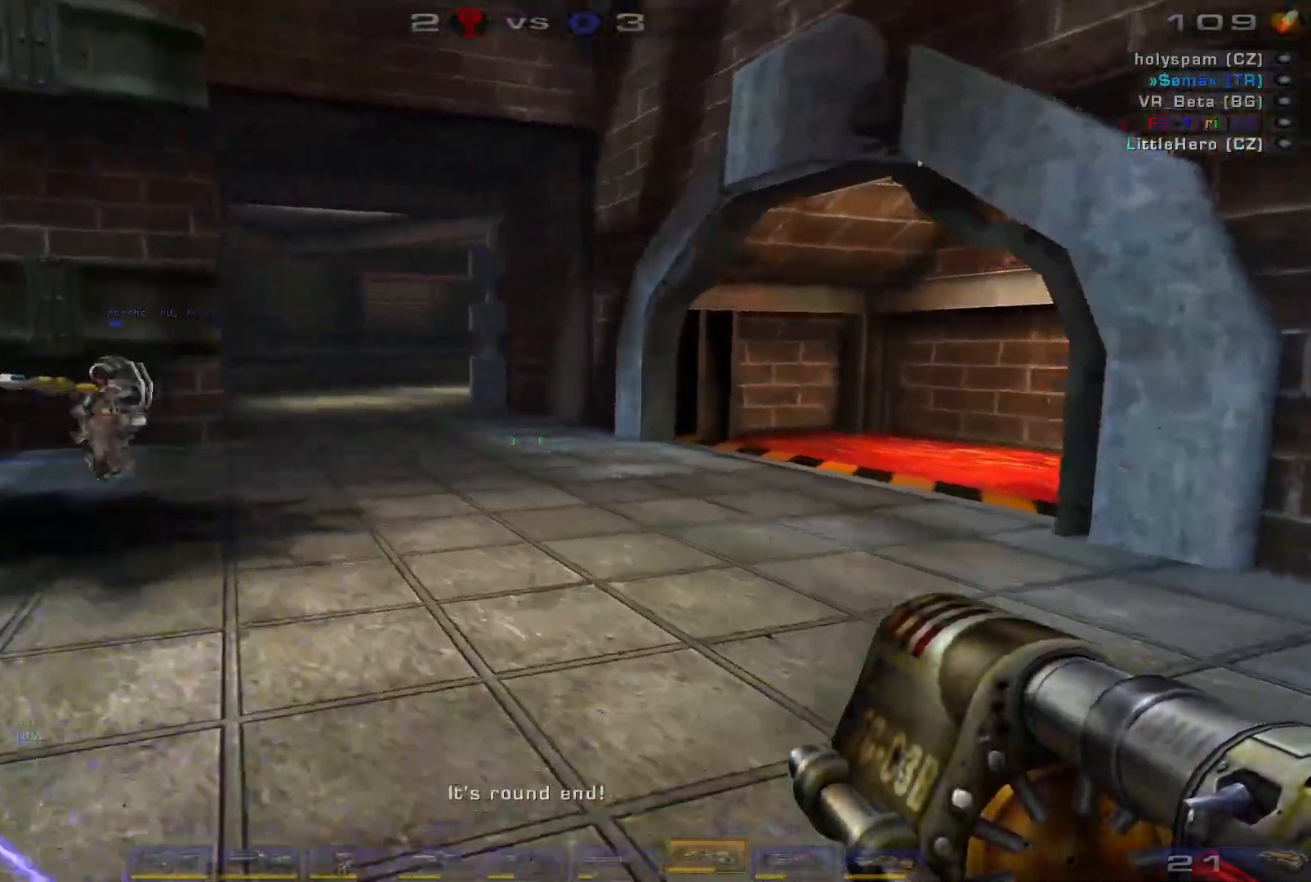
{"keys": ["d"], "mouse": [], "events": [[233, "w", "up"], [266, "a", "up"], [300, "d", "down"]]}
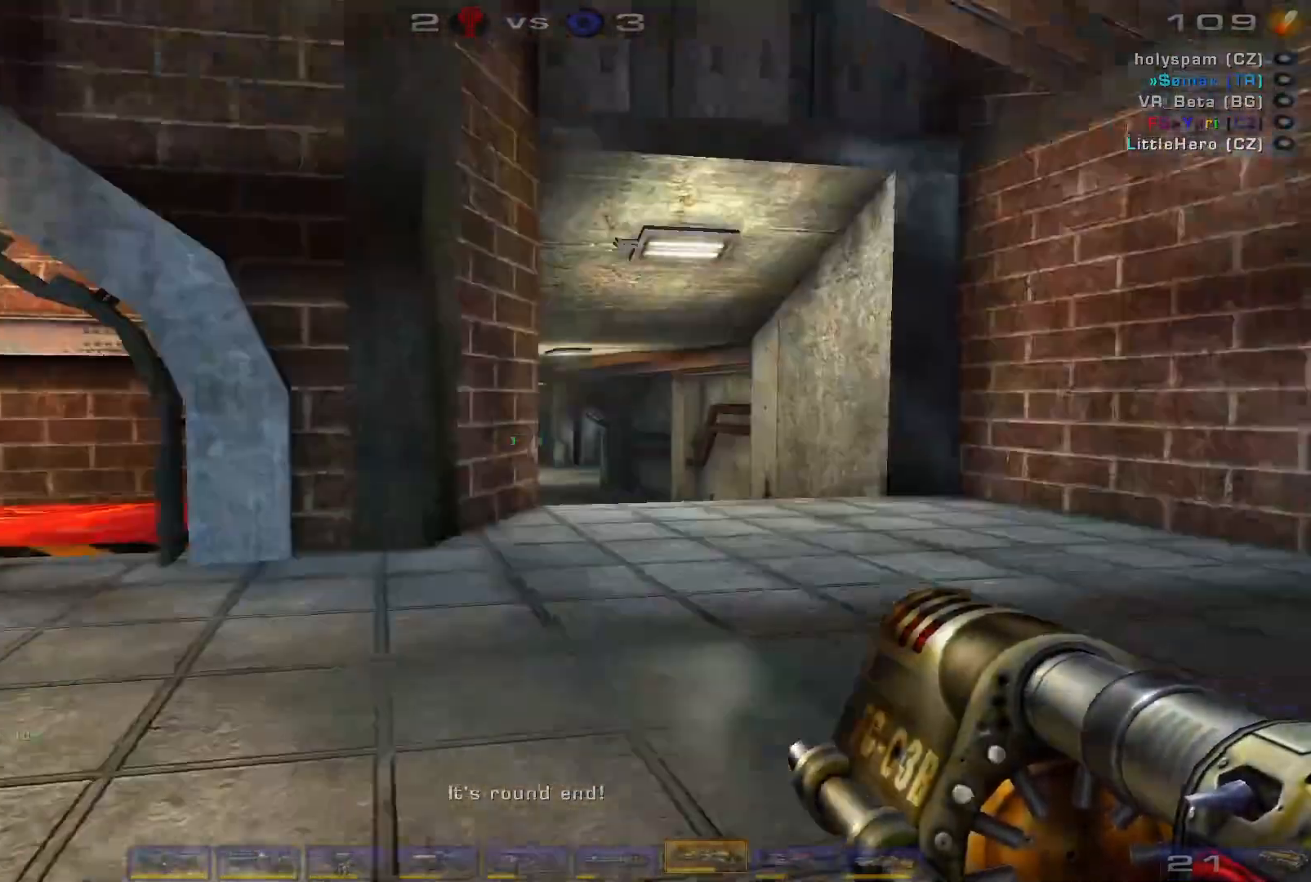
{"keys": [], "mouse": [], "events": [[200, "d", "up"]]}
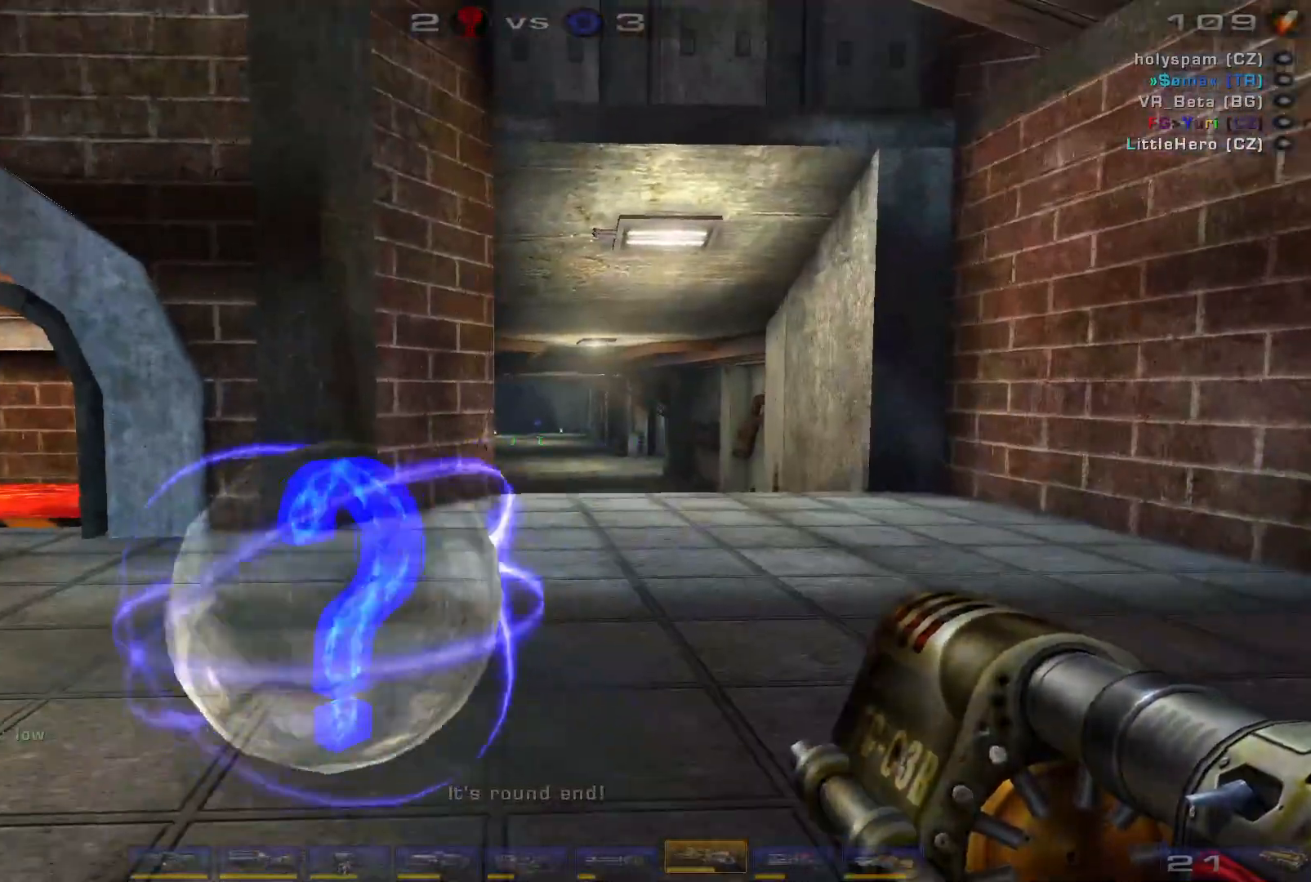
{"keys": ["d", "w"], "mouse": []}
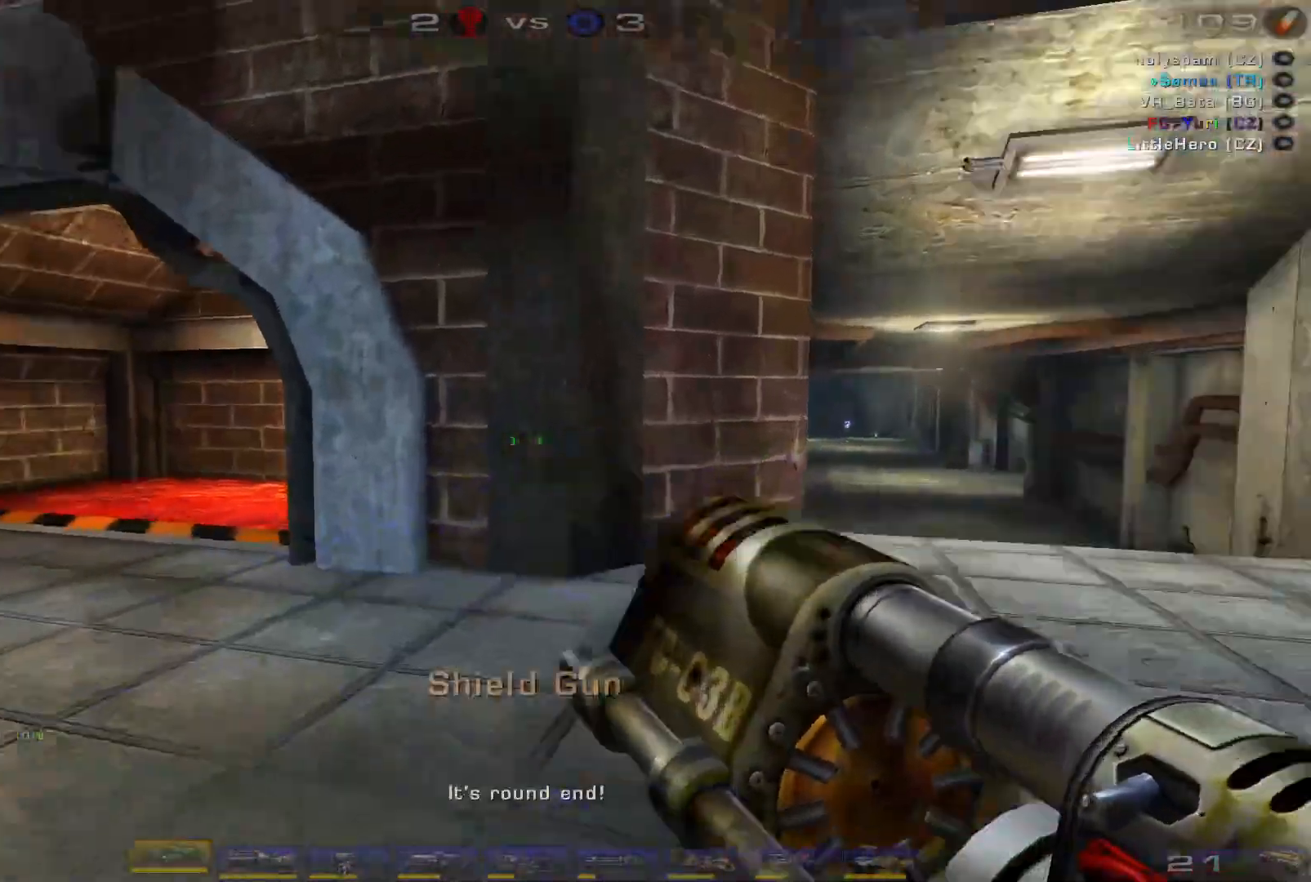
{"keys": ["w"], "mouse": [], "events": [[66, "w", "up"], [233, "a", "down"], [233, "d", "up"], [400, "a", "up"], [433, "w", "down"]]}
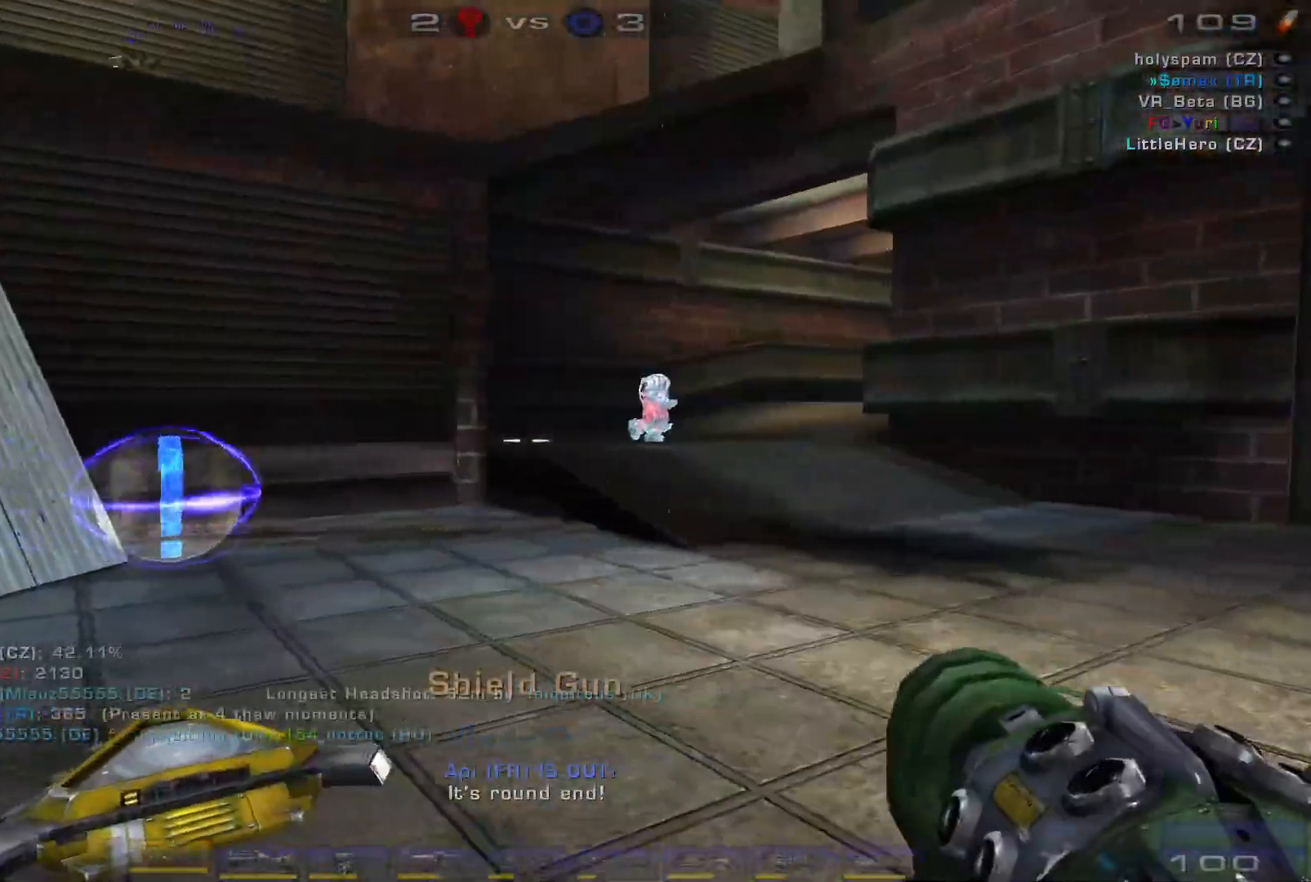
{"keys": ["space", "w"], "mouse": [], "events": [[266, "mouse_mb4", "down"], [366, "w", "up"], [433, "mouse_mb4", "up"], [466, "space", "down"], [466, "w", "down"]]}
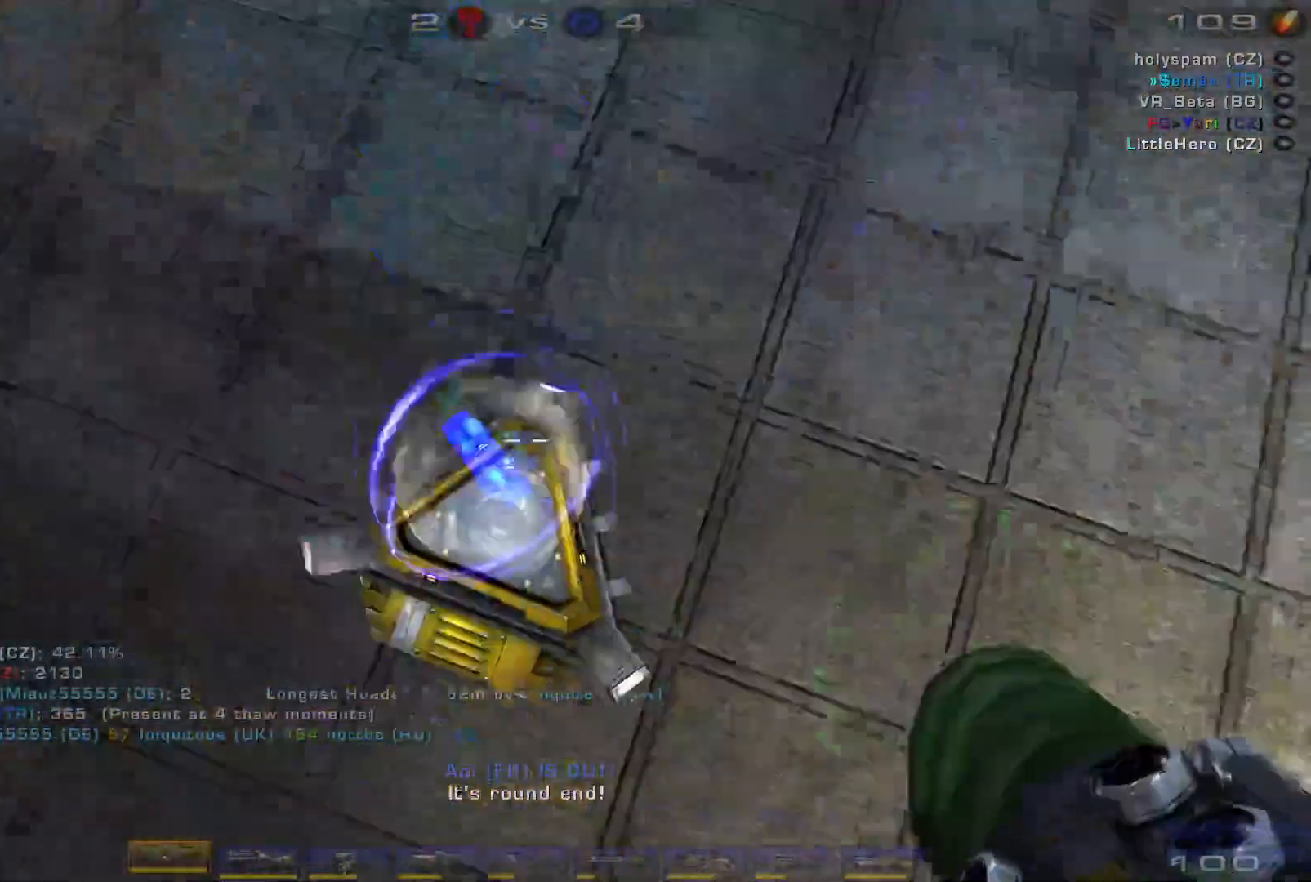
{"keys": ["w"], "mouse": [], "events": [[133, "space", "up"], [266, "space", "down"], [366, "space", "up"]]}
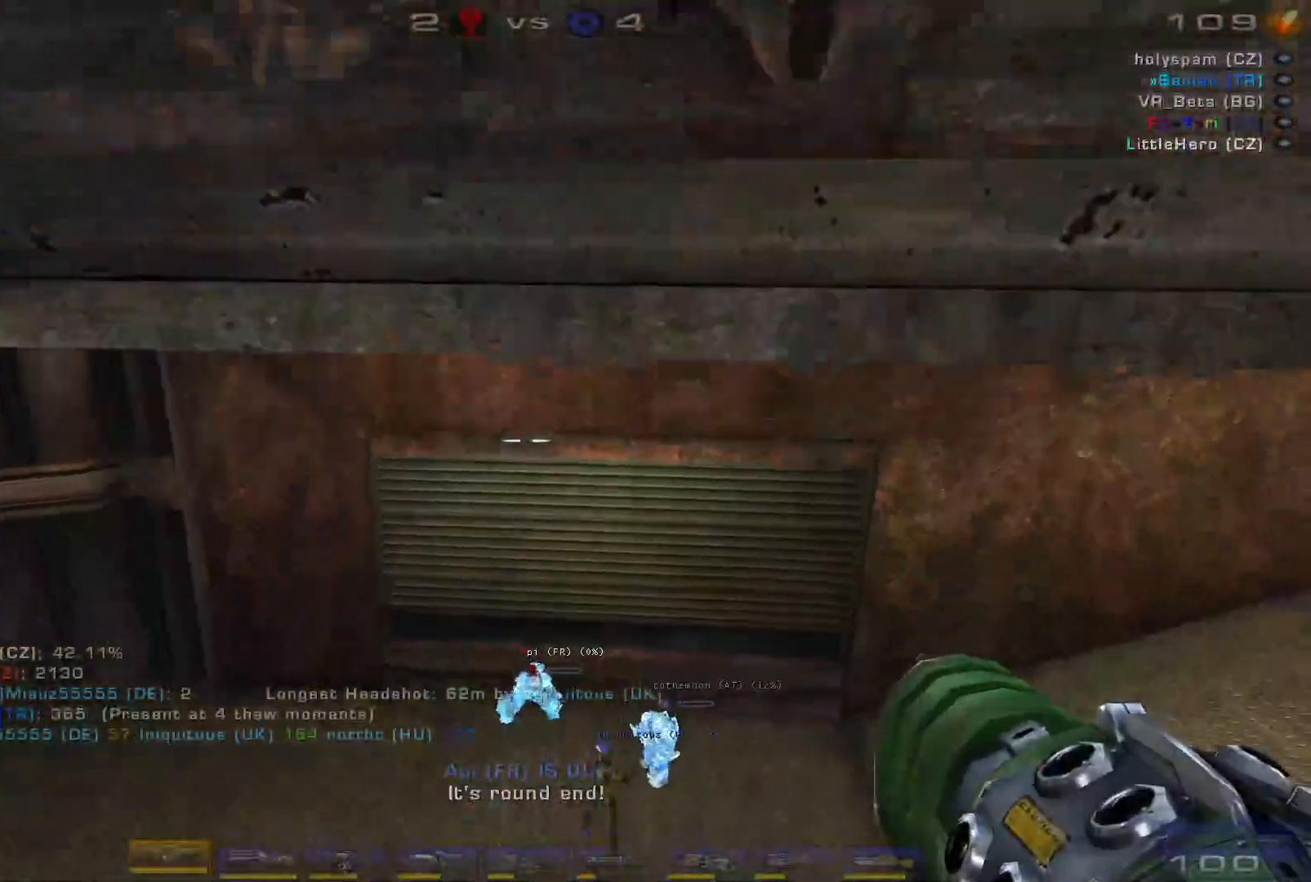
{"keys": ["w"], "mouse": [], "events": [[133, "a", "down"], [433, "a", "up"]]}
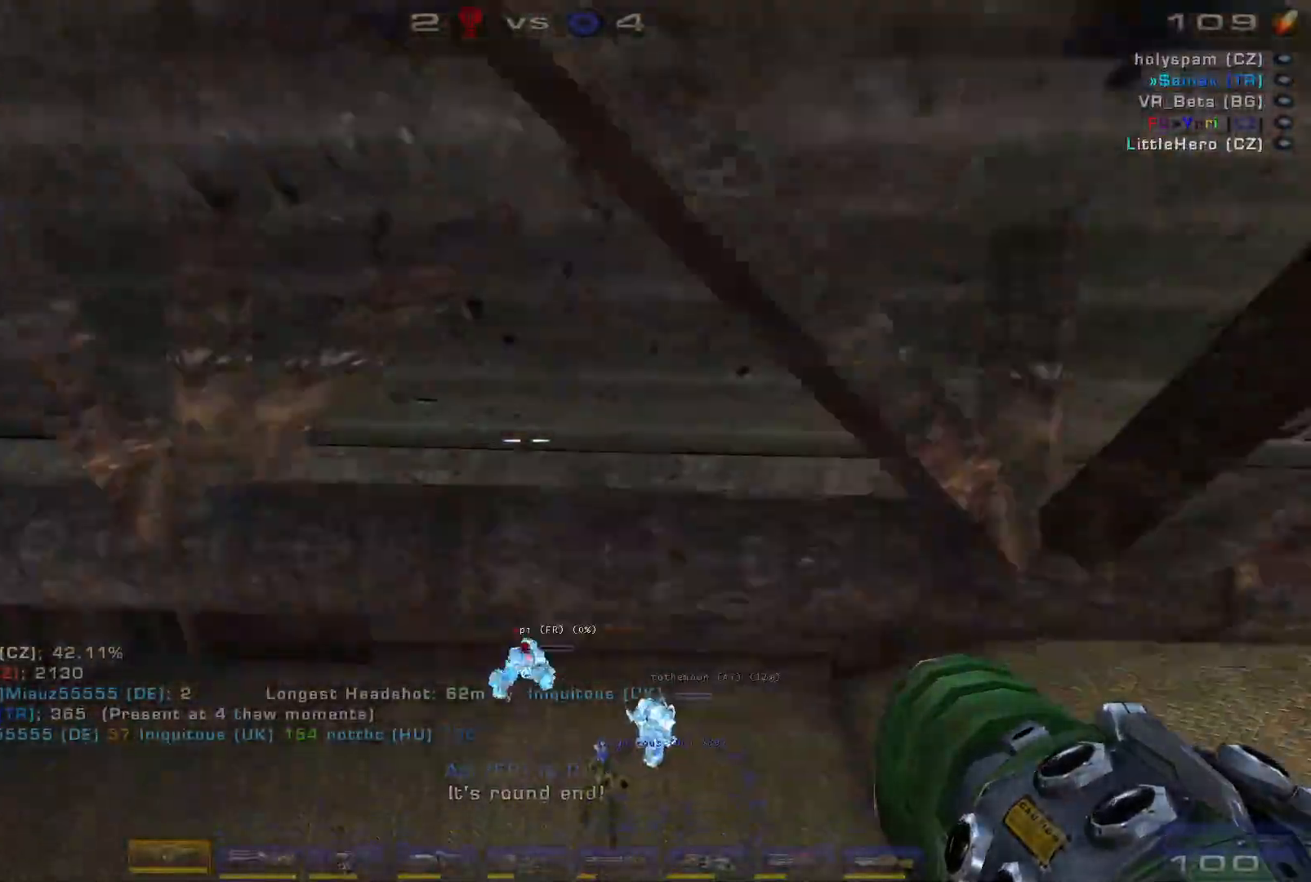
{"keys": ["a", "w"], "mouse": [], "events": [[233, "a", "down"]]}
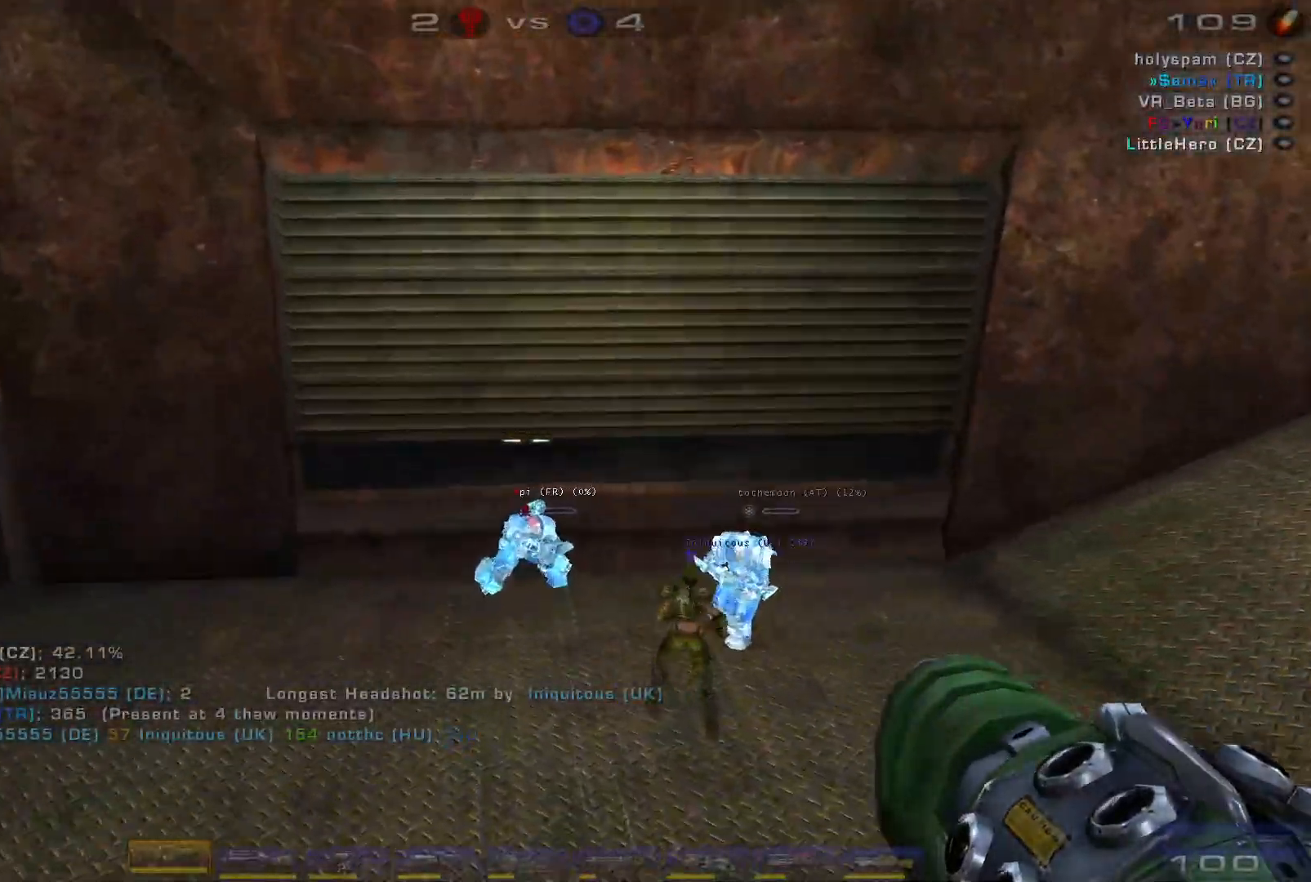
{"keys": [], "mouse": [], "events": [[466, "a", "up"], [466, "w", "up"]]}
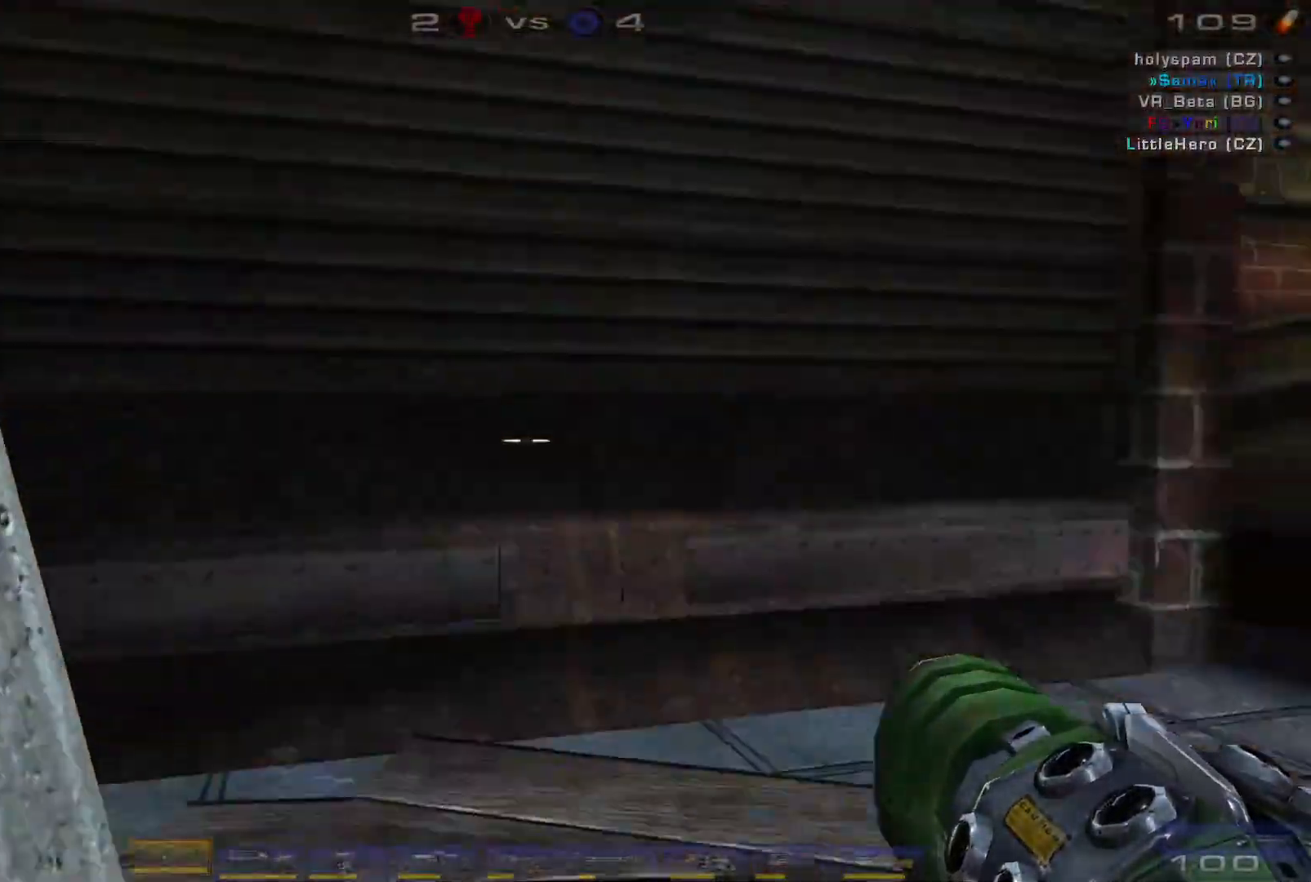
{"keys": [], "mouse": [], "events": []}
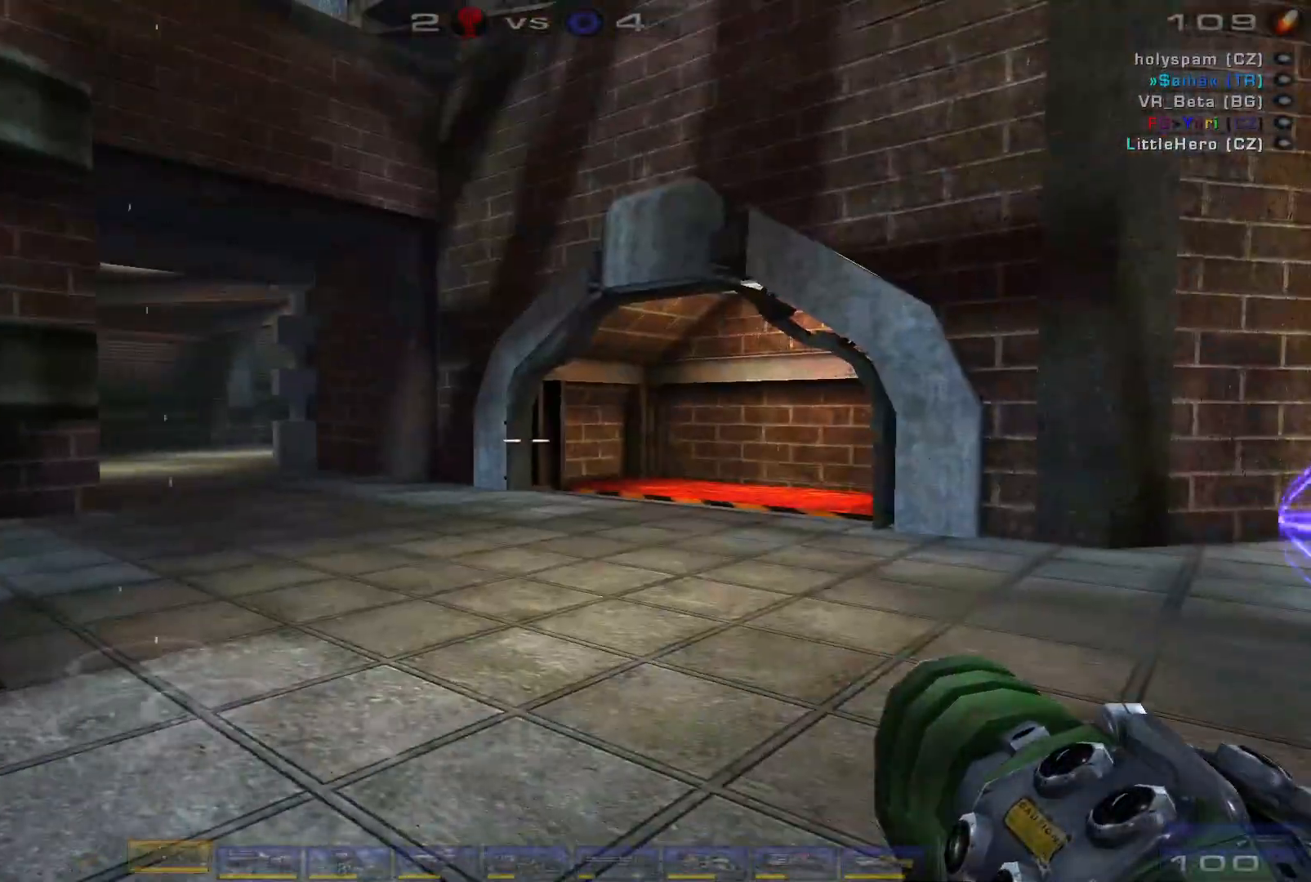
{"keys": [], "mouse": [], "events": [[300, "w", "down"], [366, "w", "up"]]}
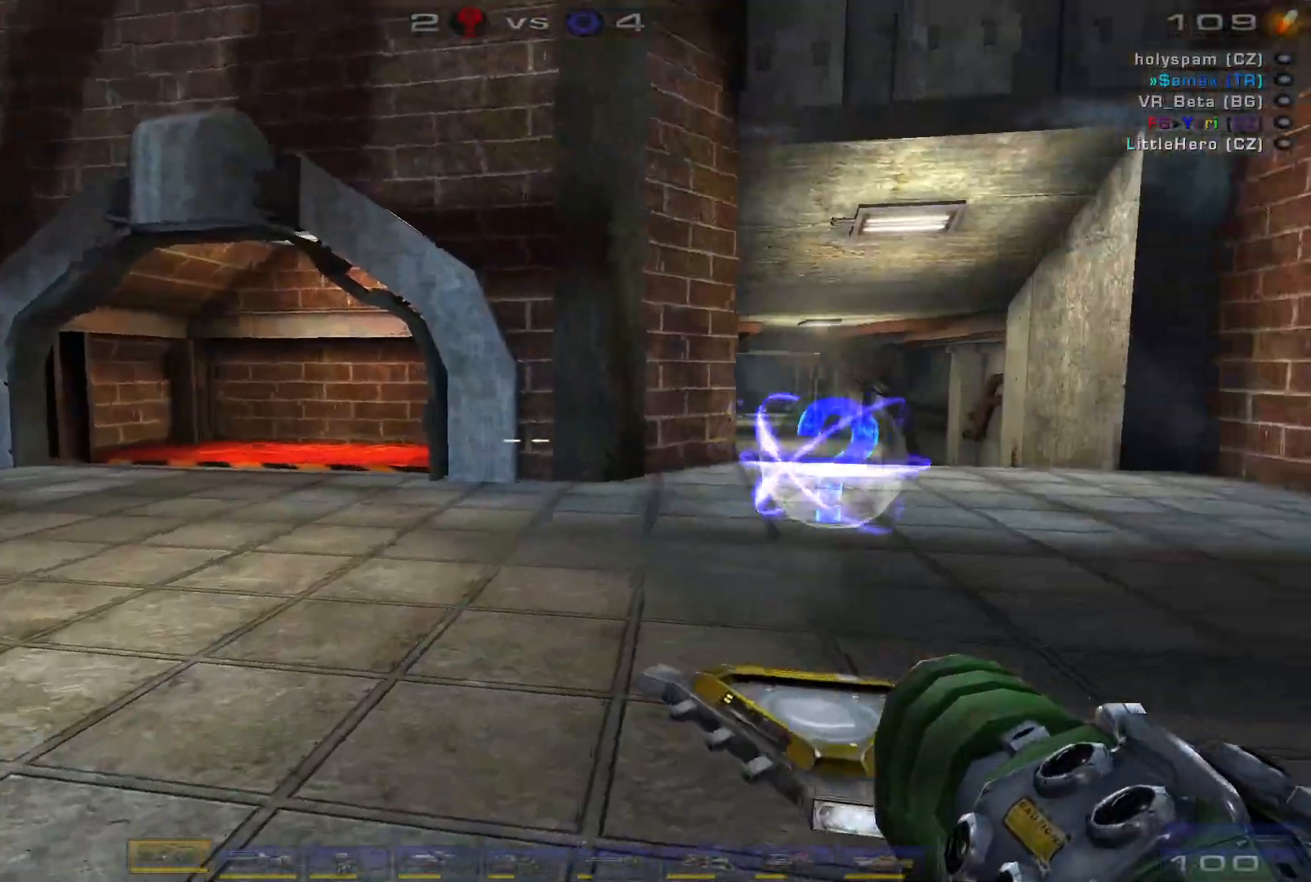
{"keys": ["w"], "mouse": [], "events": [[33, "w", "down"]]}
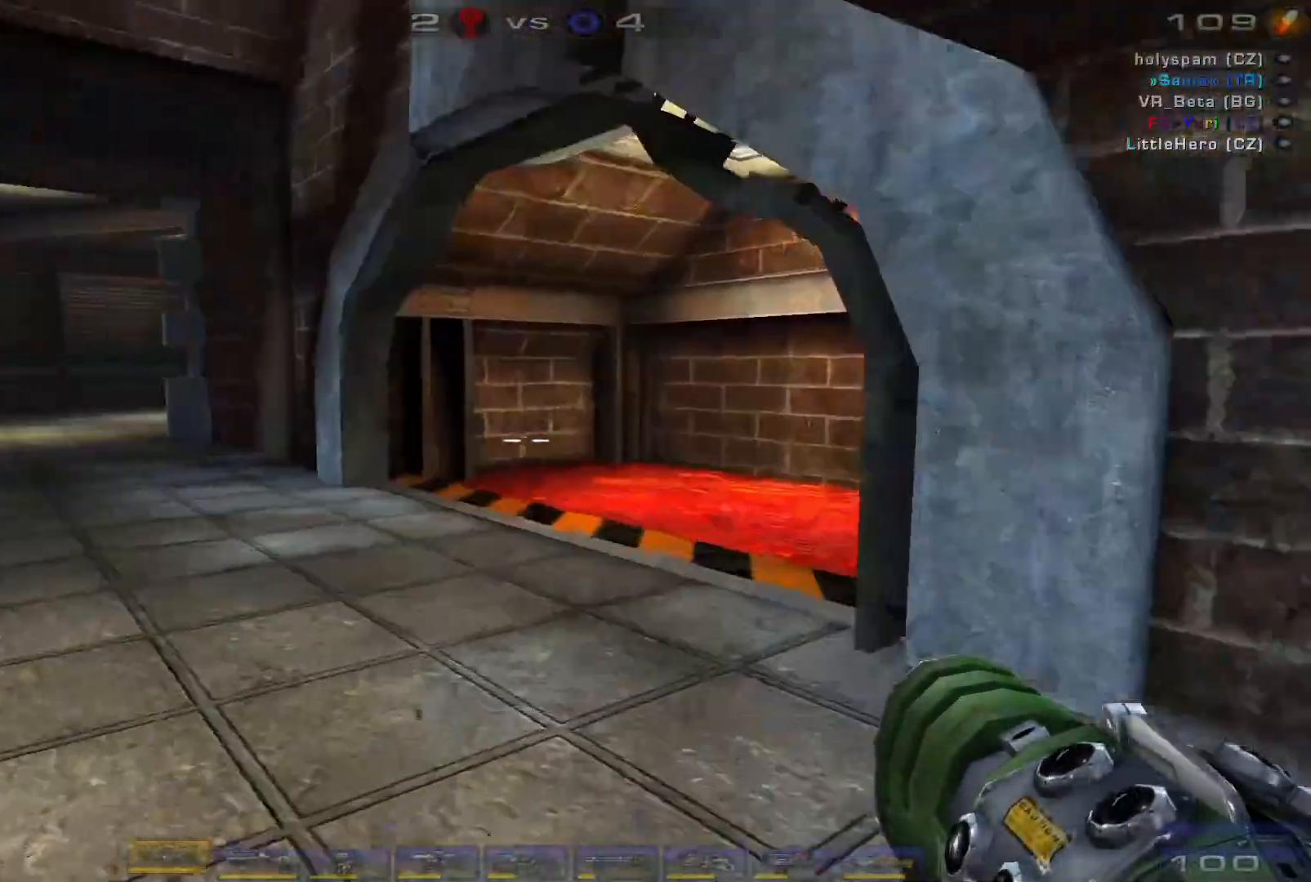
{"keys": ["d", "w"], "mouse": [], "events": [[466, "d", "down"]]}
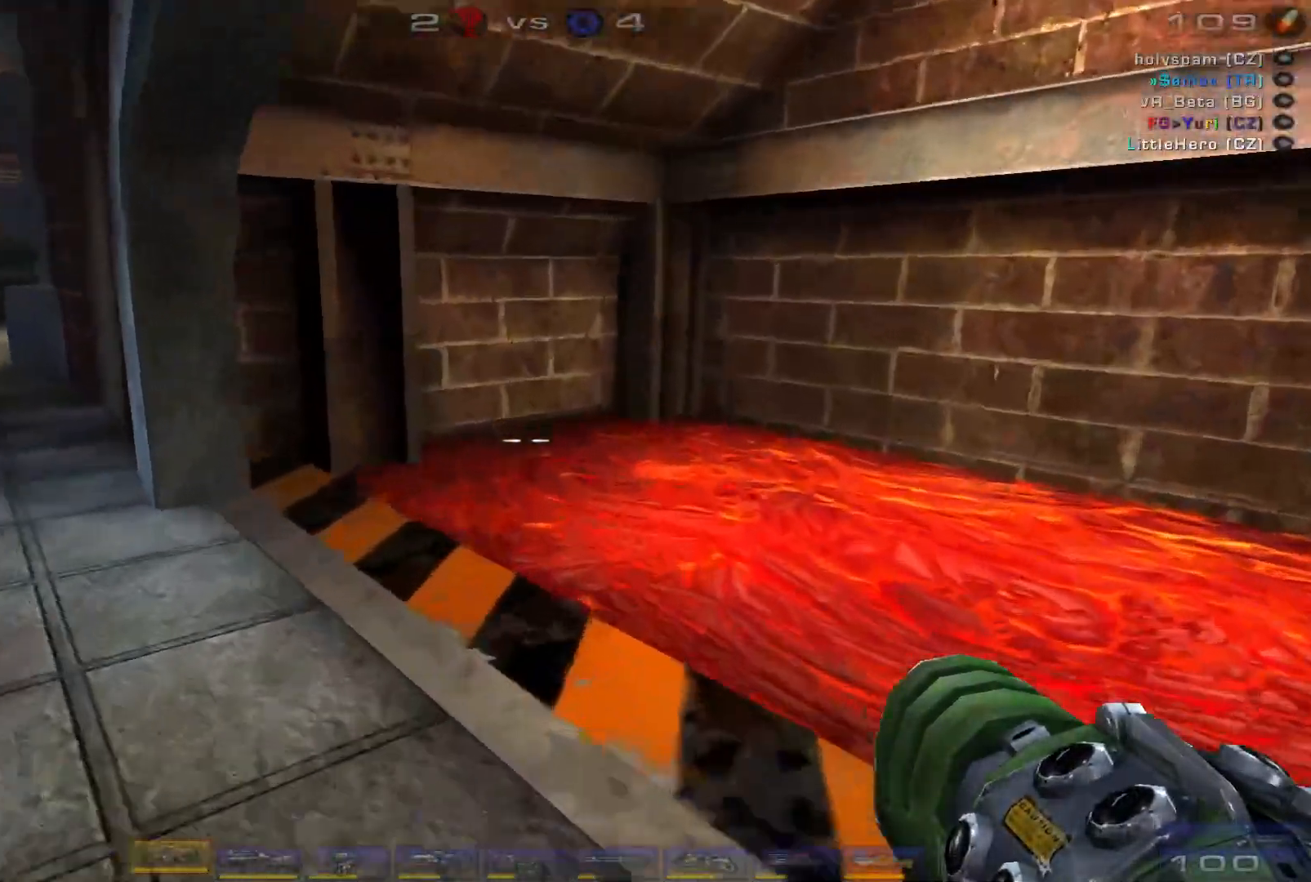
{"keys": ["ctrl"], "mouse": [], "events": [[300, "w", "up"], [366, "d", "up"], [433, "ctrl", "down"]]}